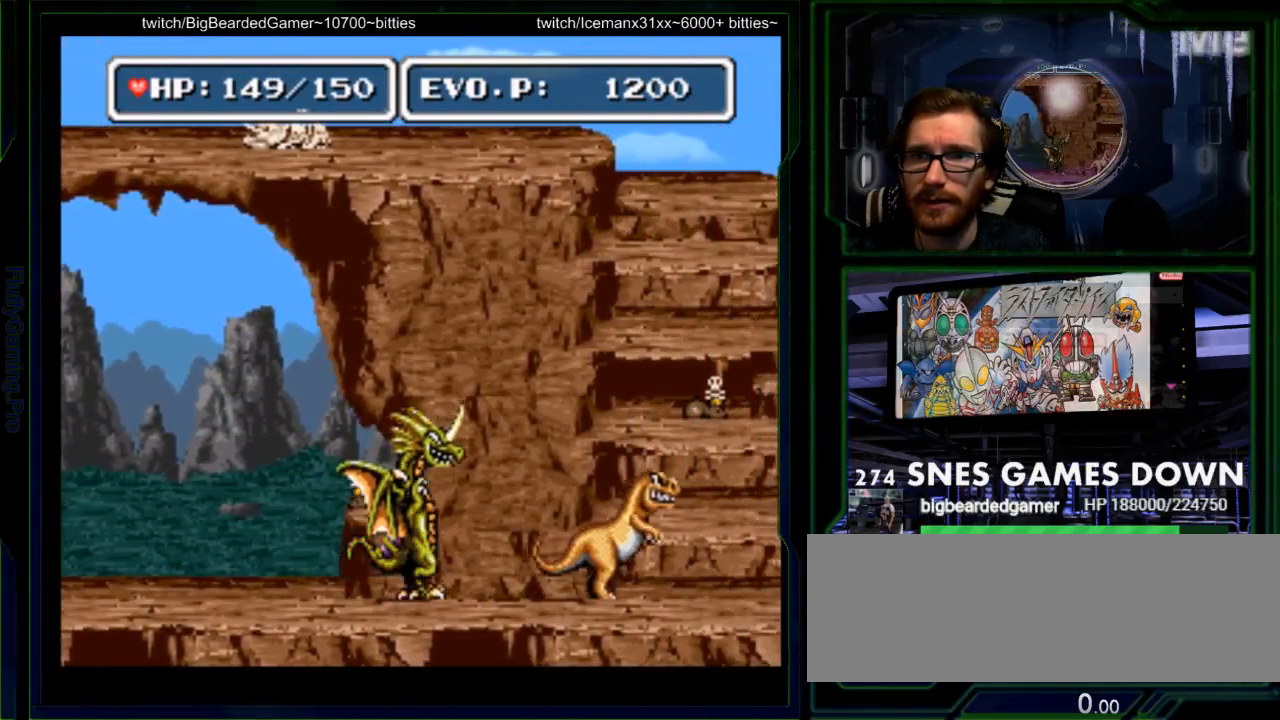
Gameplay with a controller (Nintendo layout); each line is a JSON object with the inputs held at the frame after it. "events" lists button and stick changes between this image and that frame as [ms after this image, input, new state], when the widget could be followed in between. Not read: L3 R3 SELECT START.
{"buttons": ["DPAD_RIGHT"], "events": []}
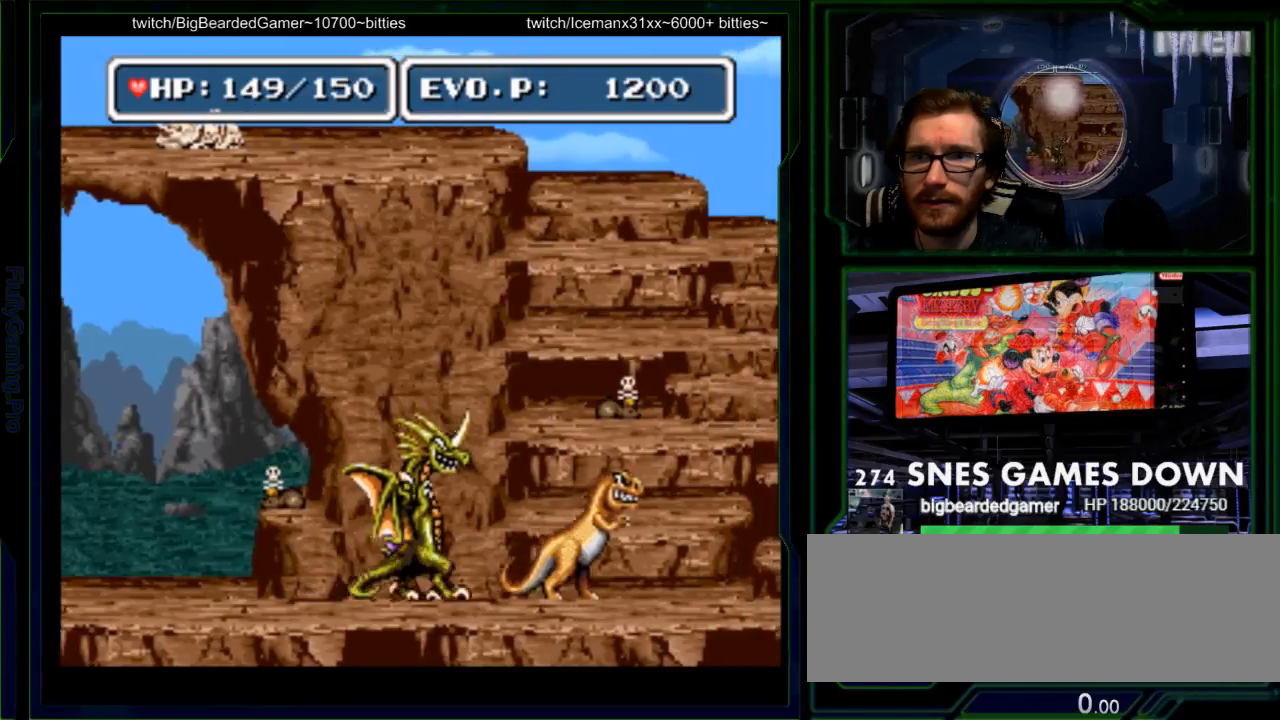
{"buttons": ["Y", "DPAD_RIGHT"], "events": [[200, "Y", "down"], [300, "Y", "up"], [400, "Y", "down"]]}
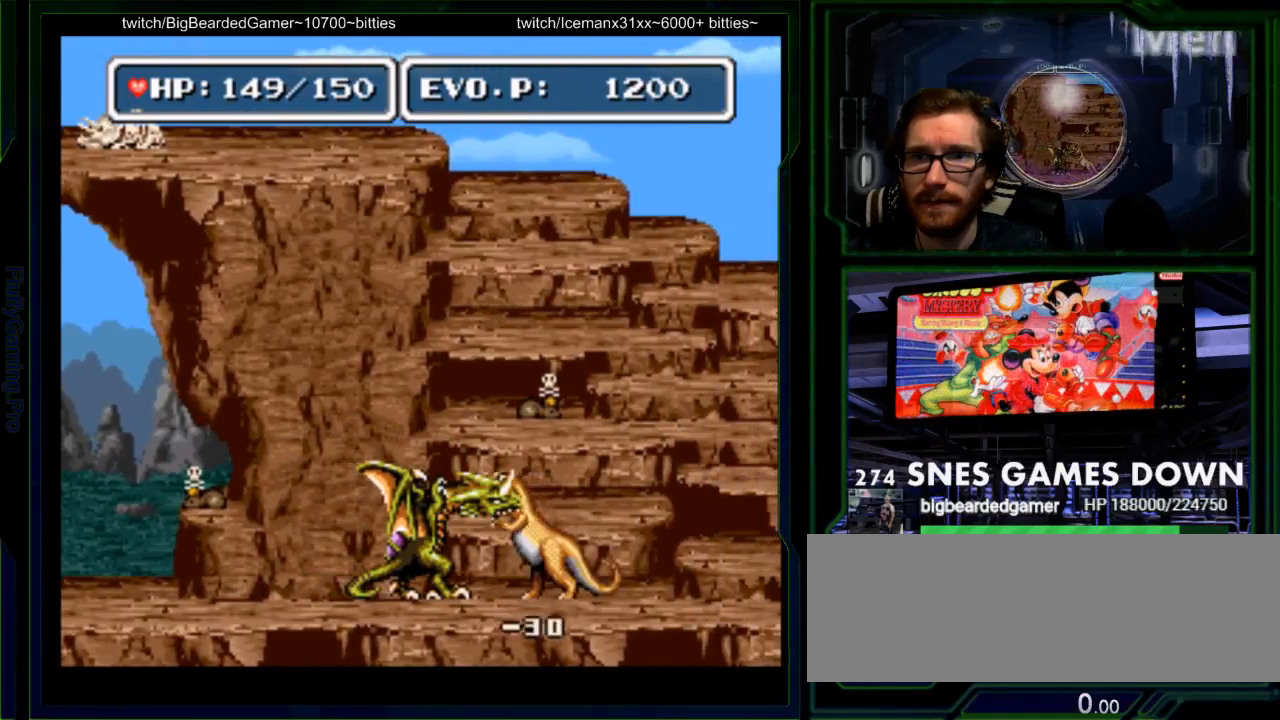
{"buttons": [], "events": [[150, "Y", "up"], [217, "A", "down"], [217, "DPAD_RIGHT", "up"], [300, "A", "up"], [367, "DPAD_RIGHT", "down"], [467, "DPAD_RIGHT", "up"]]}
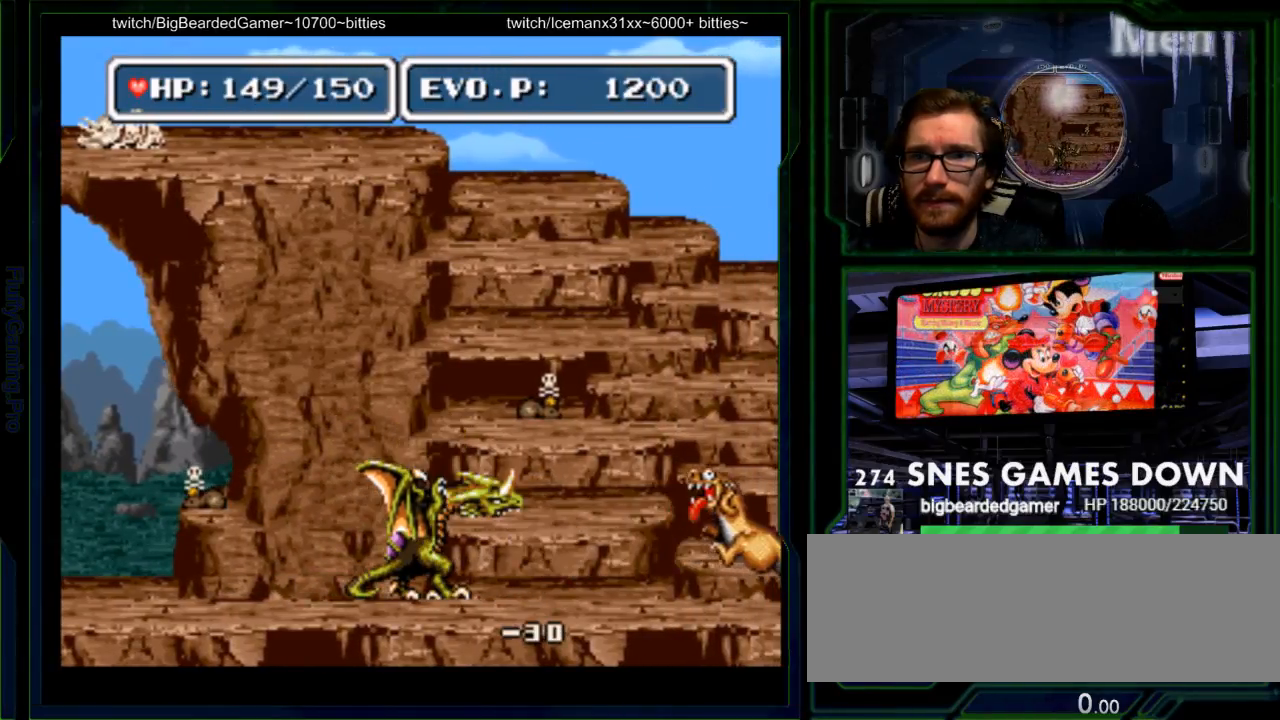
{"buttons": ["Y", "DPAD_RIGHT"], "events": [[67, "DPAD_RIGHT", "down"], [483, "Y", "down"]]}
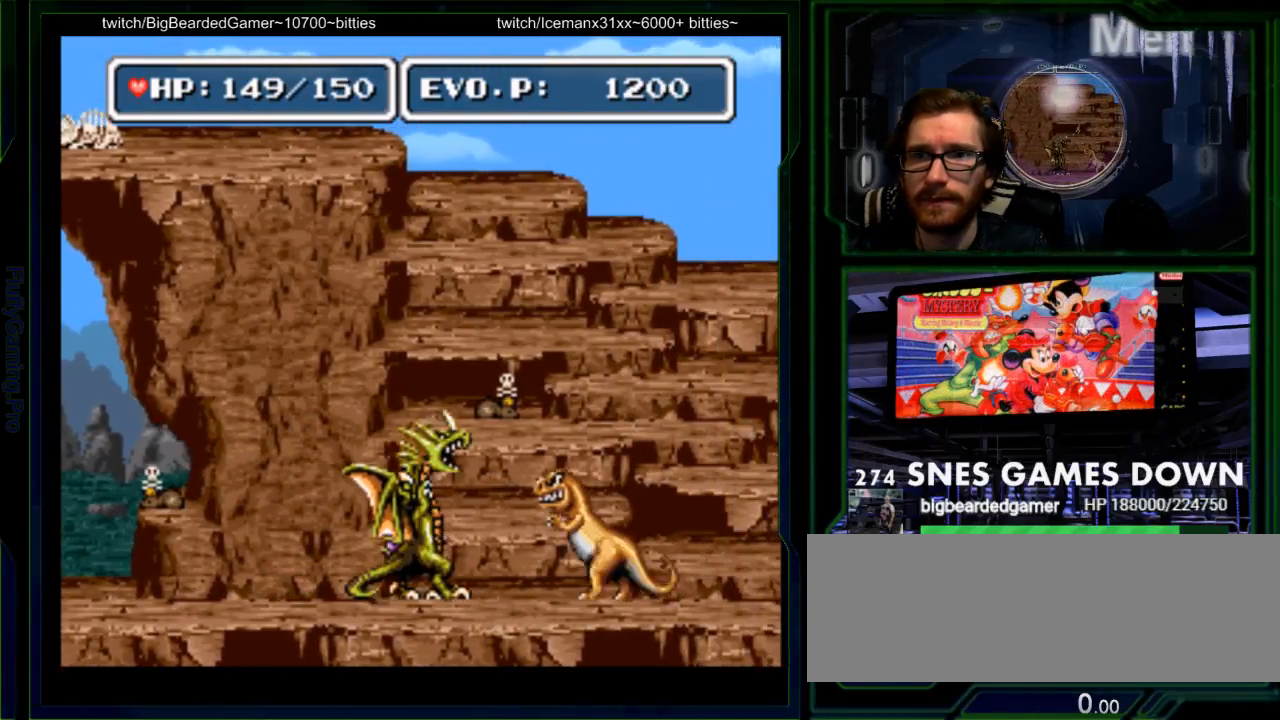
{"buttons": [], "events": [[83, "Y", "up"], [133, "DPAD_RIGHT", "up"], [133, "Y", "down"], [200, "Y", "up"], [267, "Y", "down"], [367, "Y", "up"]]}
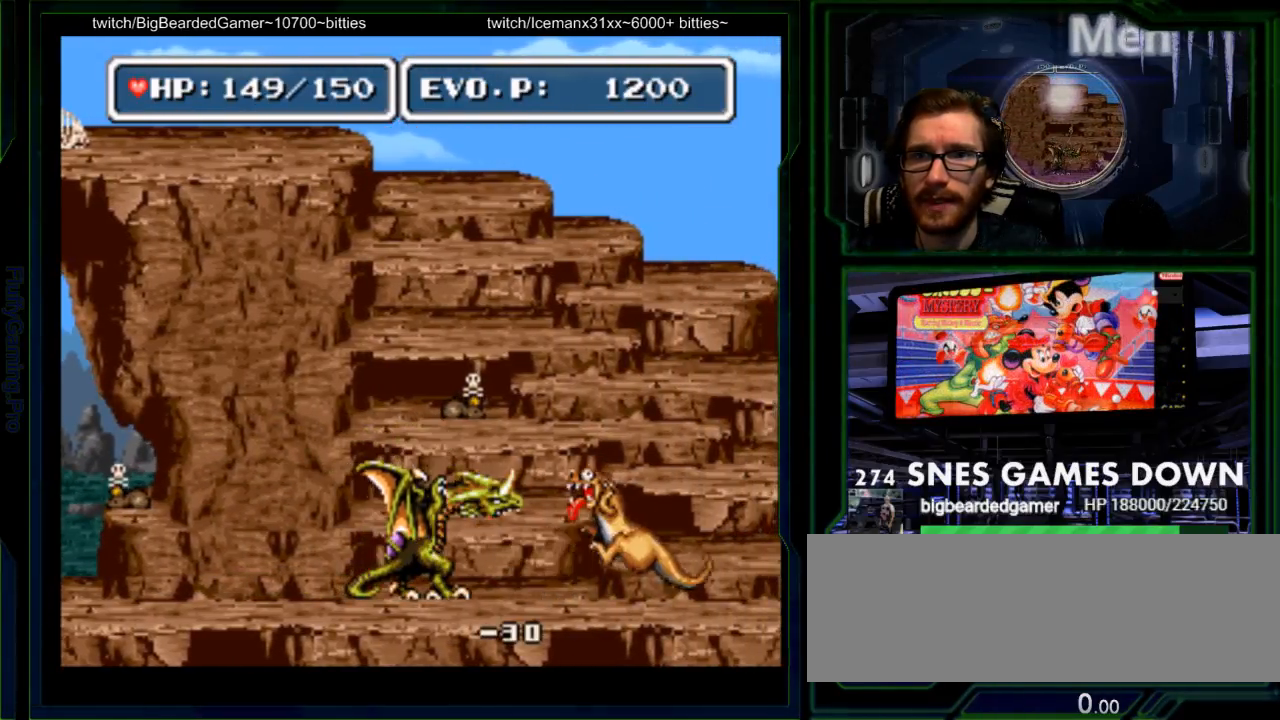
{"buttons": ["DPAD_RIGHT"], "events": [[117, "DPAD_RIGHT", "down"], [183, "DPAD_RIGHT", "up"], [250, "DPAD_RIGHT", "down"]]}
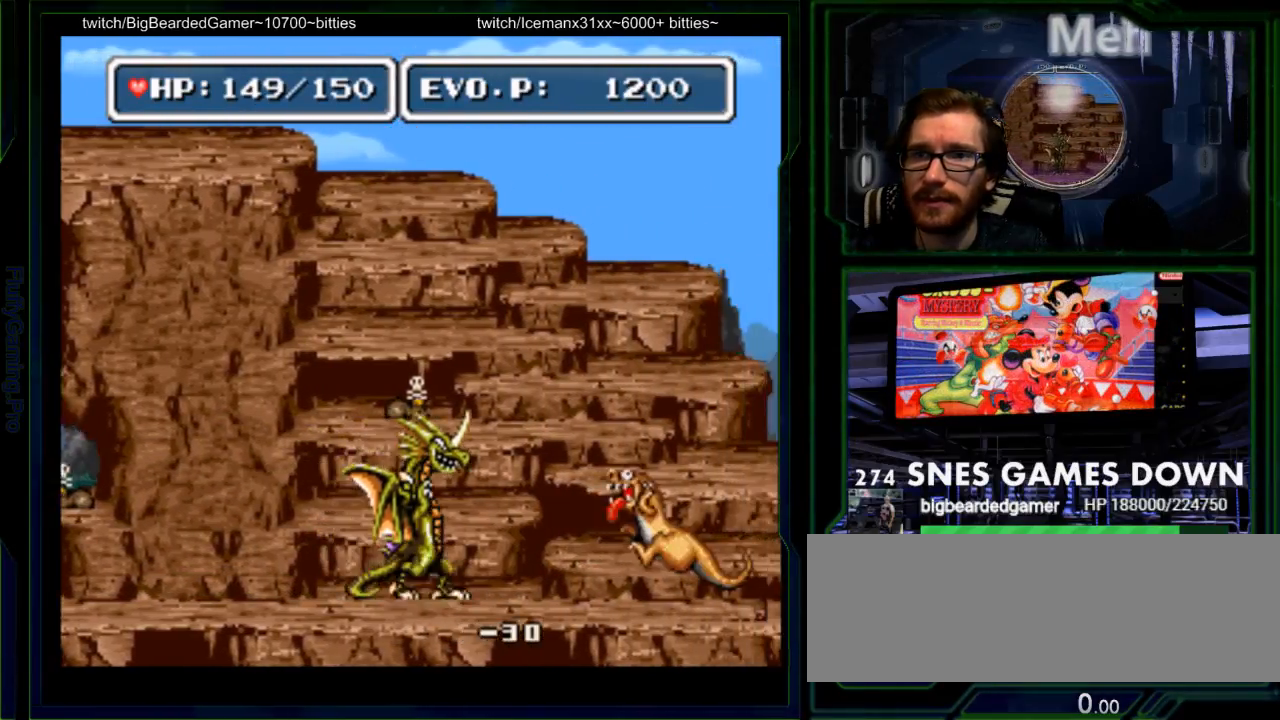
{"buttons": ["DPAD_RIGHT"], "events": []}
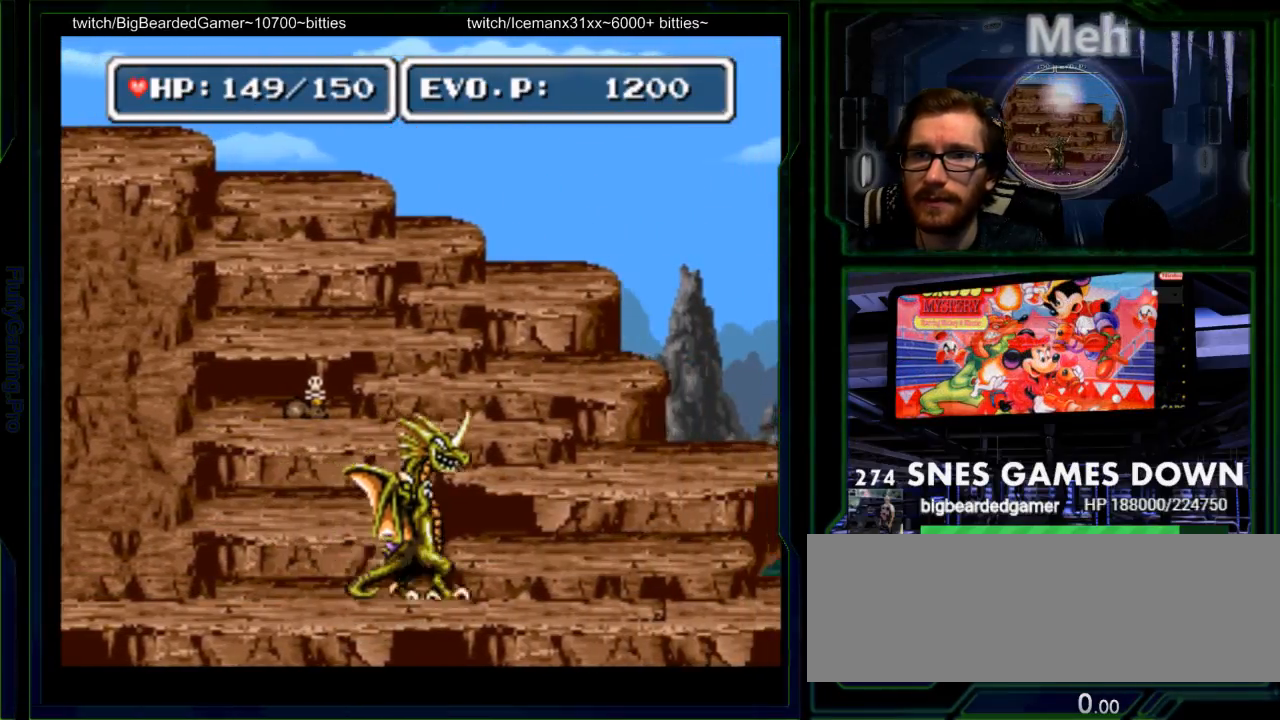
{"buttons": ["DPAD_RIGHT"], "events": [[117, "Y", "down"], [133, "DPAD_LEFT", "down"], [183, "Y", "up"], [250, "DPAD_RIGHT", "up"], [283, "Y", "down"], [333, "DPAD_LEFT", "up"], [367, "DPAD_UP", "down"], [383, "Y", "up"], [417, "DPAD_UP", "up"], [433, "DPAD_RIGHT", "down"]]}
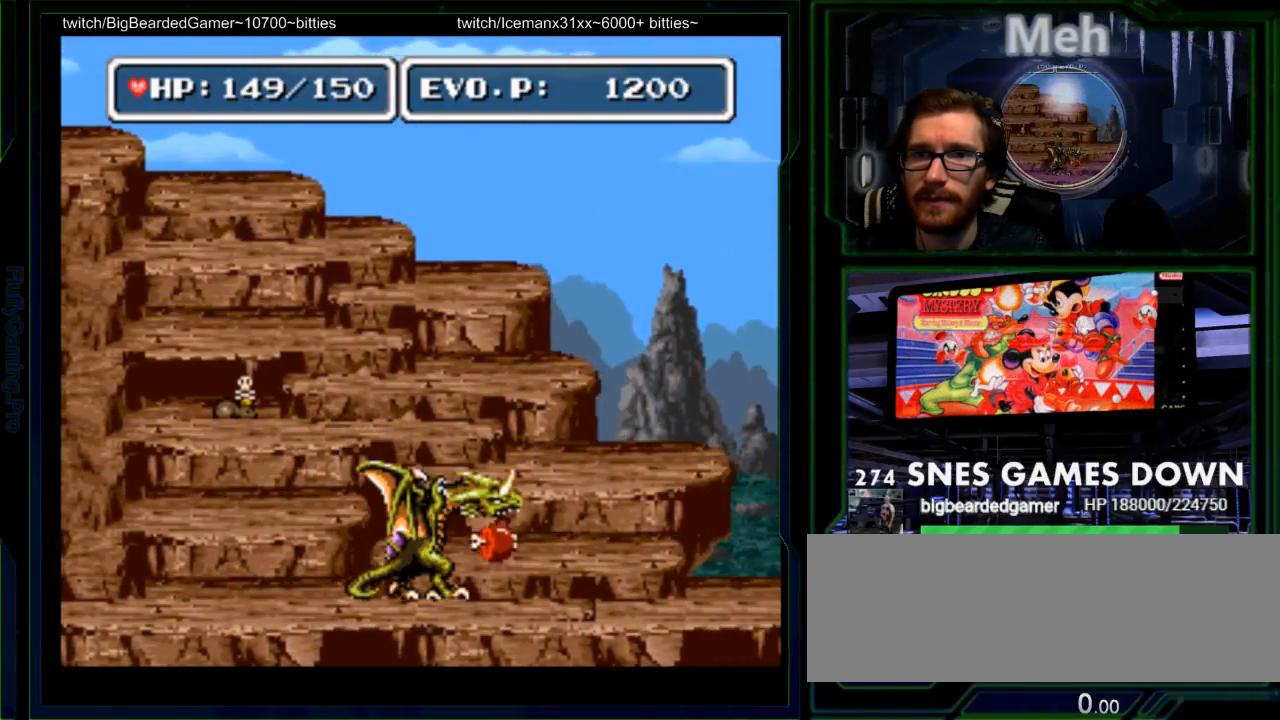
{"buttons": ["Y"], "events": [[117, "DPAD_RIGHT", "up"], [267, "Y", "down"], [350, "Y", "up"], [417, "Y", "down"]]}
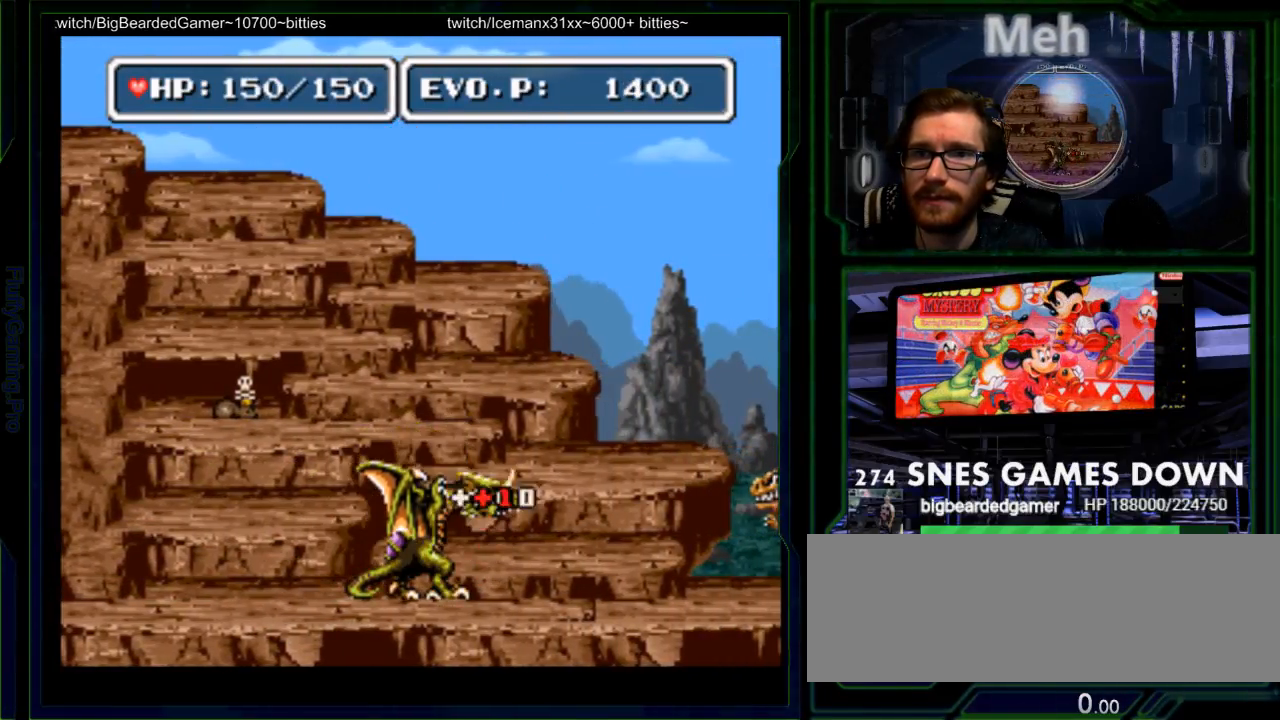
{"buttons": ["DPAD_RIGHT"], "events": [[17, "Y", "up"], [267, "DPAD_RIGHT", "down"], [367, "DPAD_RIGHT", "up"], [433, "DPAD_RIGHT", "down"]]}
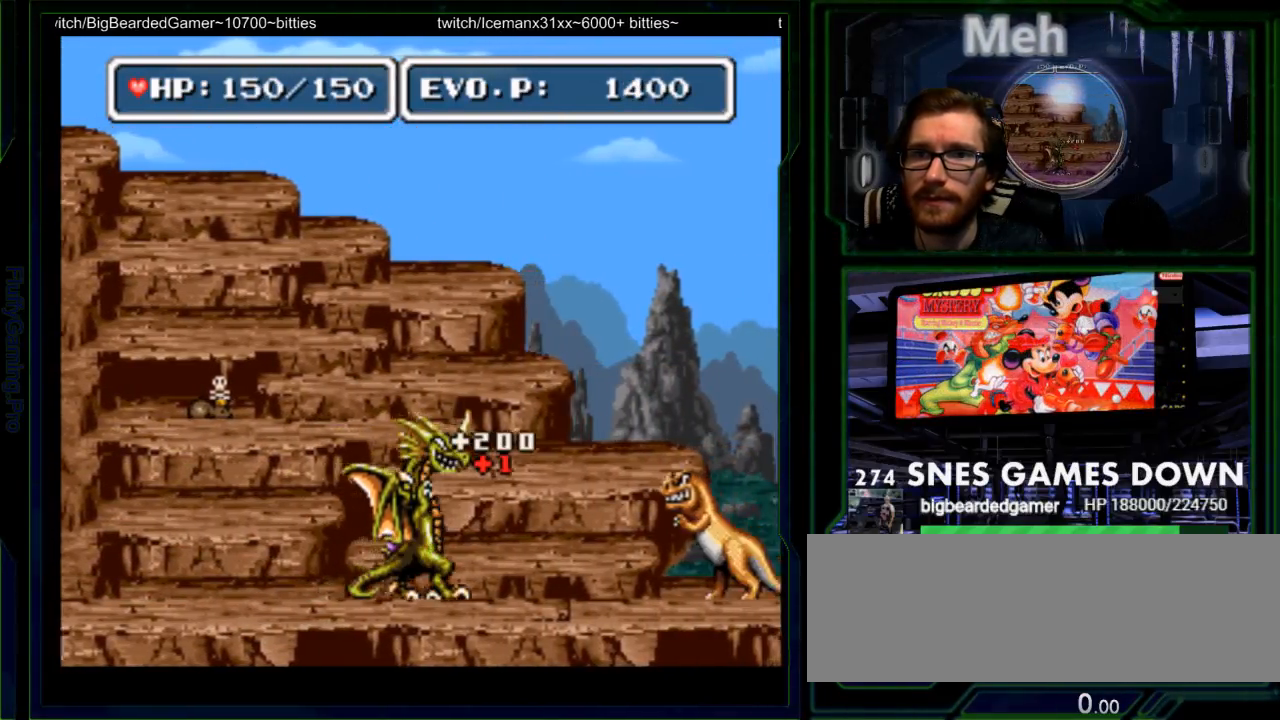
{"buttons": ["A", "DPAD_RIGHT"]}
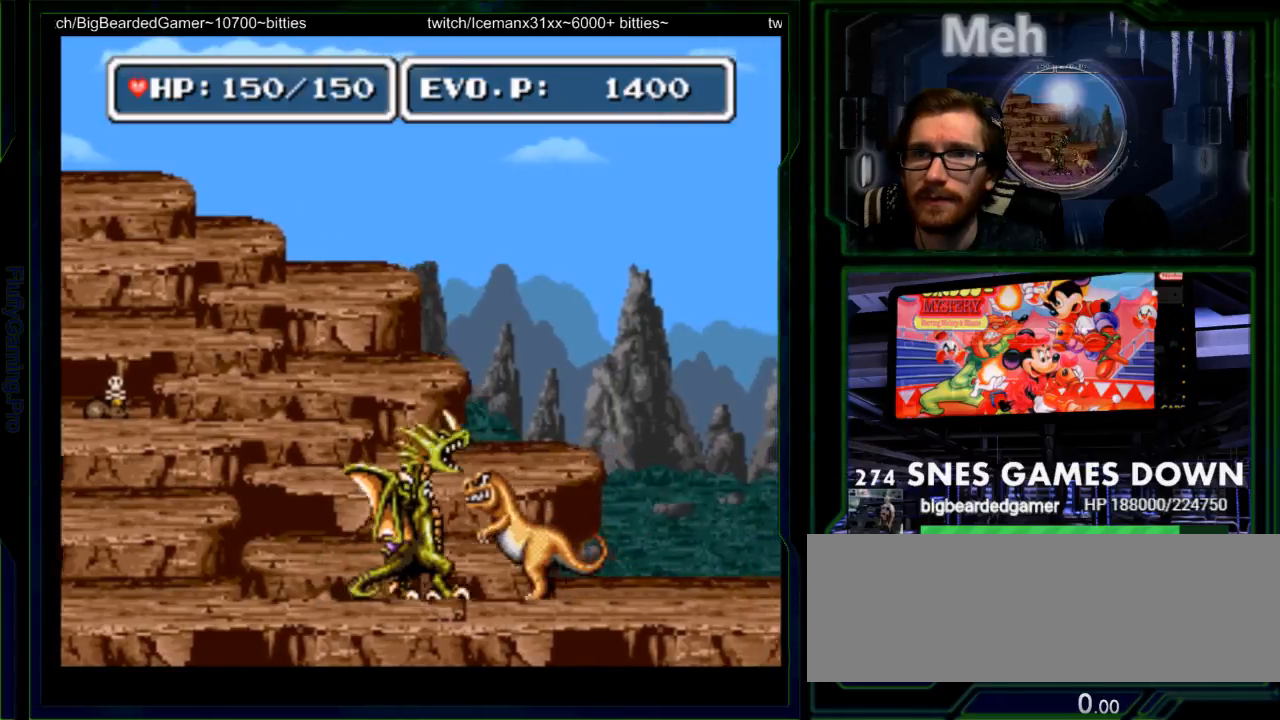
{"buttons": [], "events": [[33, "DPAD_RIGHT", "up"], [33, "Y", "down"], [100, "Y", "up"], [167, "A", "up"], [167, "Y", "down"], [417, "Y", "up"]]}
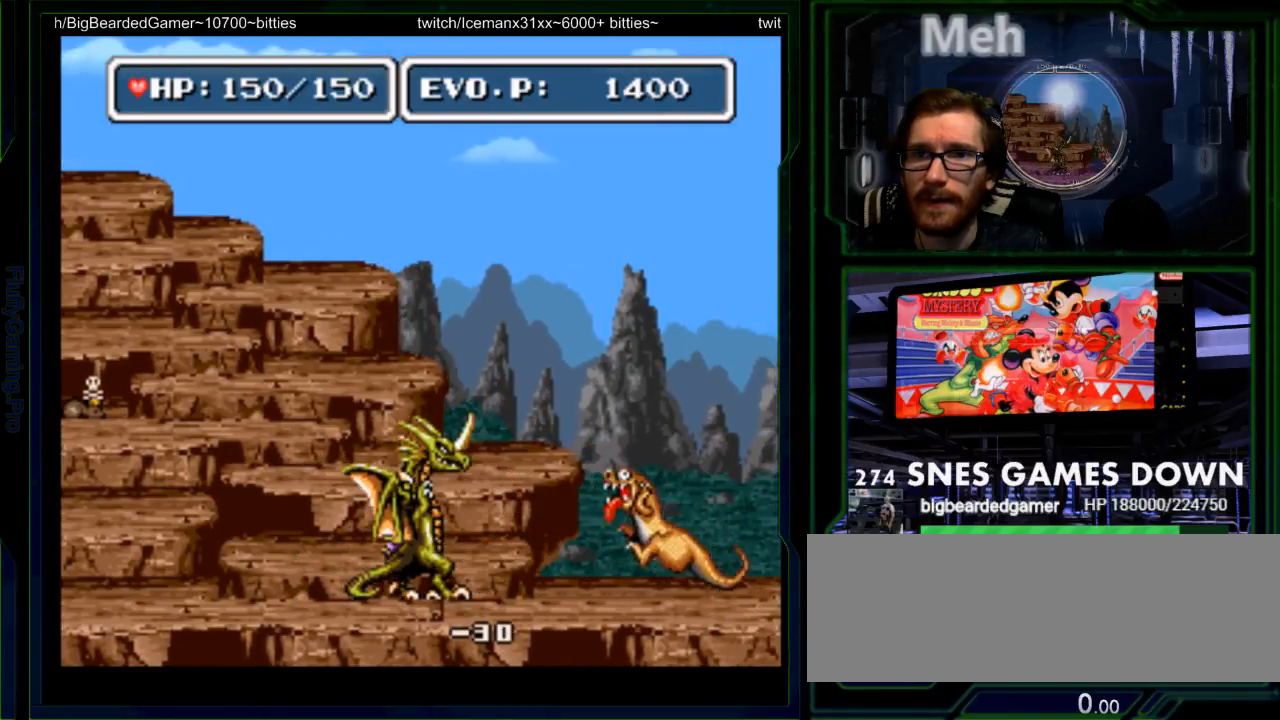
{"buttons": ["Y", "DPAD_RIGHT"], "events": [[50, "DPAD_RIGHT", "down"], [467, "Y", "down"]]}
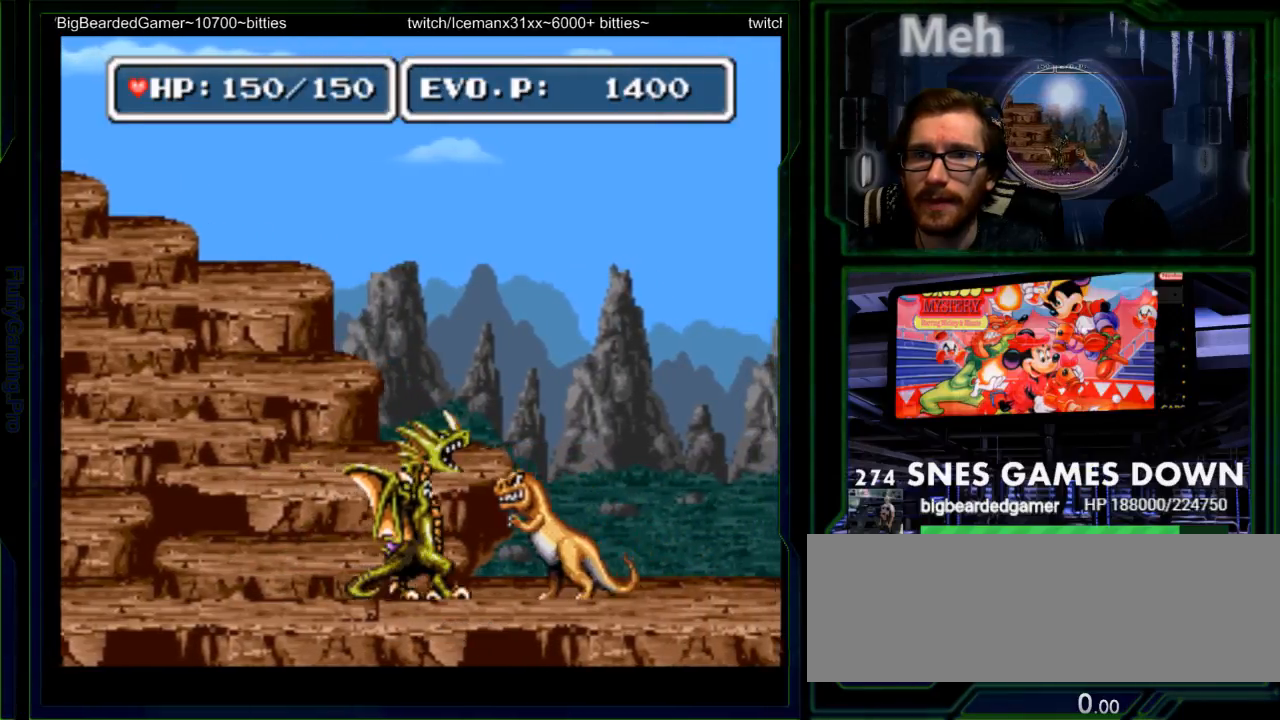
{"buttons": [], "events": [[67, "DPAD_RIGHT", "up"], [317, "Y", "up"]]}
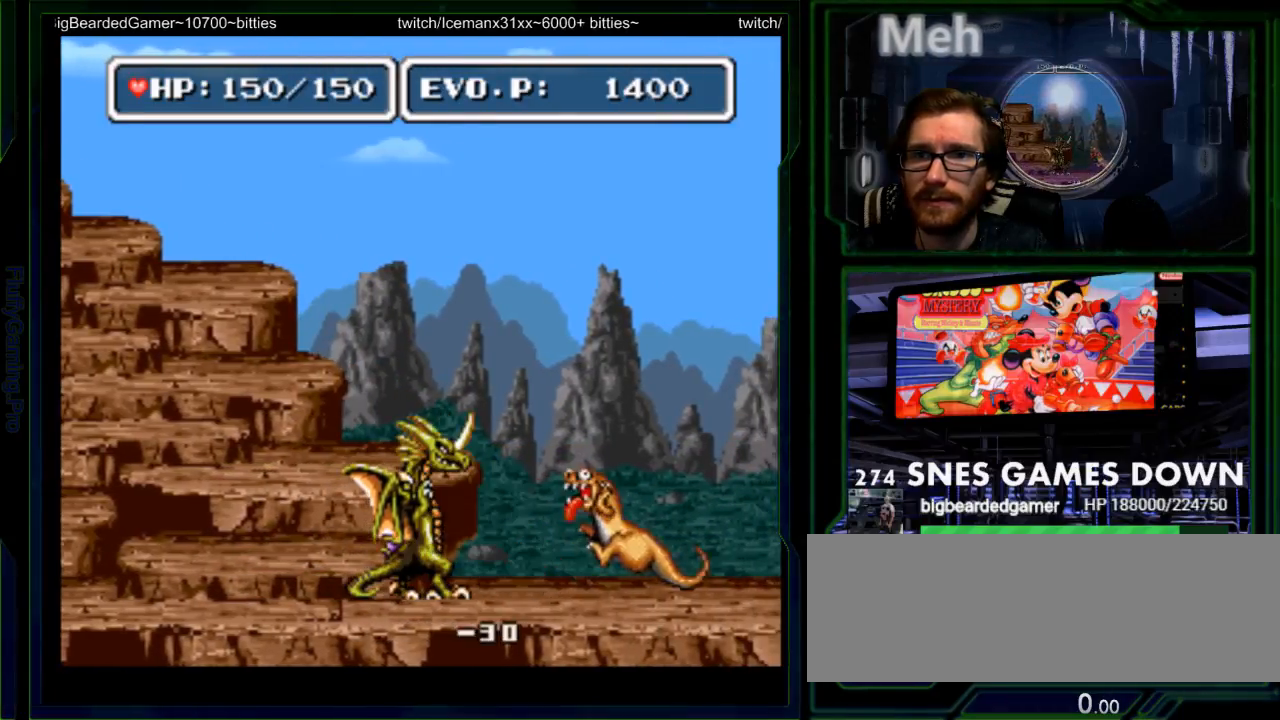
{"buttons": ["DPAD_RIGHT"], "events": [[83, "DPAD_RIGHT", "down"]]}